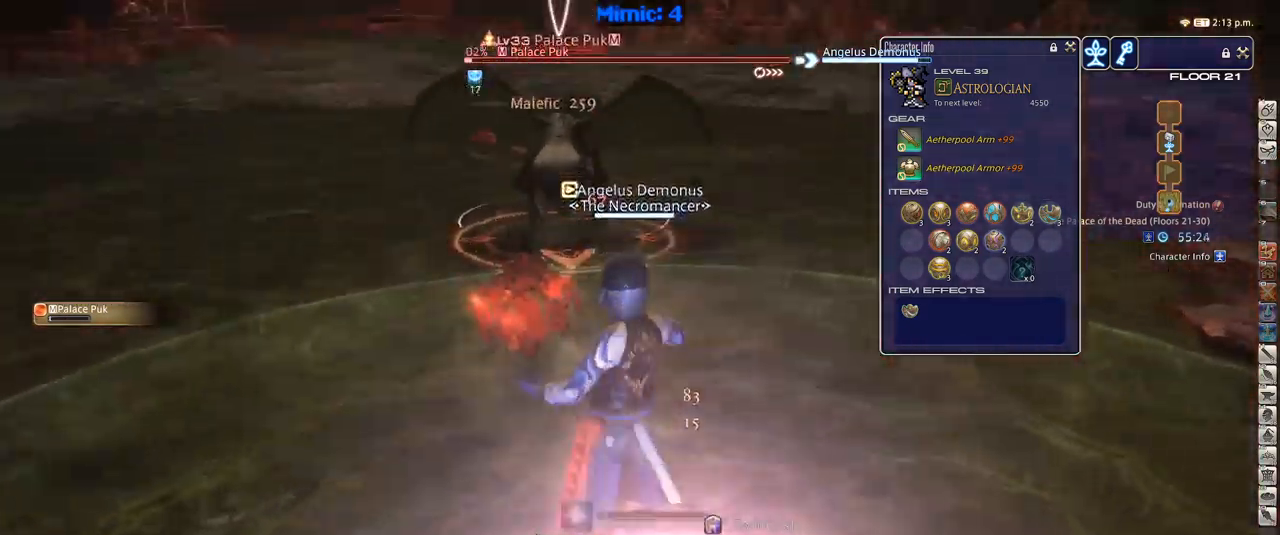
Gameplay with keyboard; each line is a JSON object with the keys held at the frame after it. "events" lists presses ("down") and releases ("up") of ".", "/", "0", "1", "2", "3", "4", "5", "6", "7", "8", "9", "a", "alt_l", "alt_r", "b", "backslash", "backspace", "c", "caps_lock", "comma", "ctrl_l", "ctrl_r", "d", "down", "e", "equals", "escape", "f", "f1", "f10", "f11", "f12", "f2", "f3", "f4", "f5", "f6", "f7", "f8", "f9", "g", "h", "i", "j", "k", "l", "lbracket", "left", "m", "minus", "n", "o", "p", "q", "quote", "r", "rbracket", "return", "right", "s", "semicolon", "shift_l", "shift_r", "space", "super", "t", "tab", "tilde", "u", "up", "v", "w", "x", "y" and "z" between this image and that frame as [ms after this image, input, new state], when the widget could be followed in between. No other keys are recorded. Mouse input is not recorded.
{"keys": [], "events": [[67, "1", "up"], [67, "minus", "down"], [117, "1", "down"], [117, "minus", "up"], [217, "1", "up"], [250, "1", "down"], [350, "1", "up"]]}
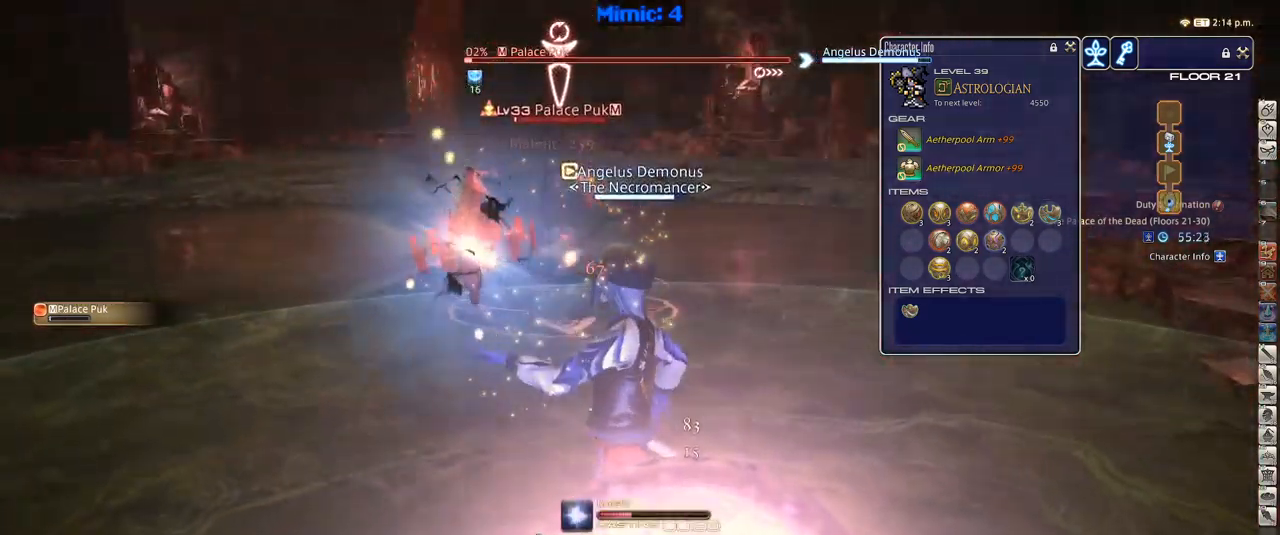
{"keys": [], "events": [[233, "rbracket", "down"], [317, "rbracket", "up"]]}
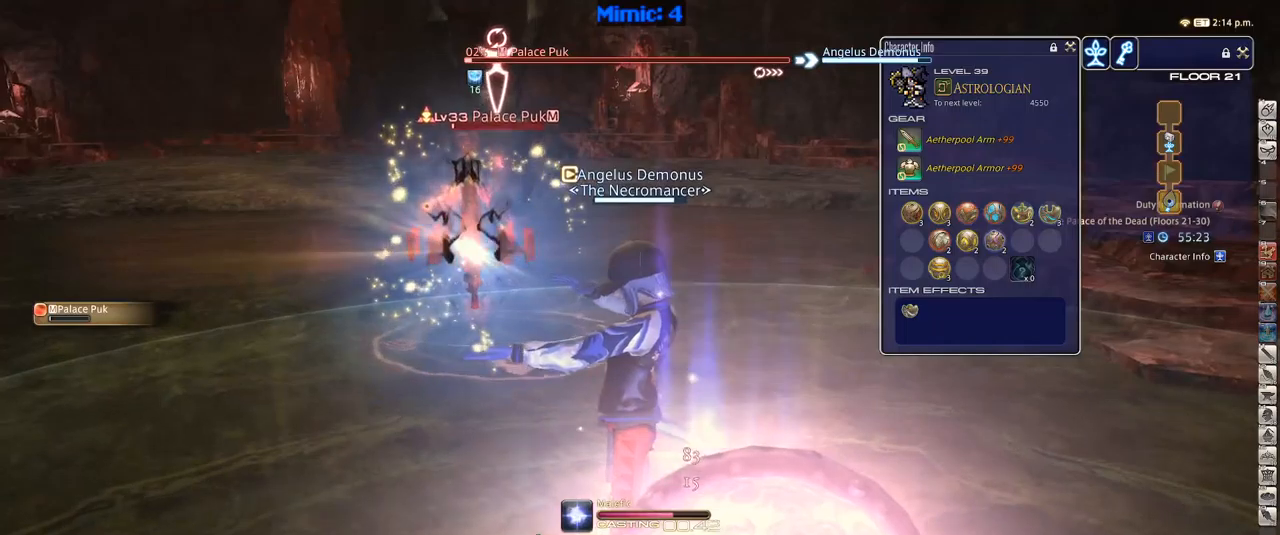
{"keys": ["s"], "events": [[117, "lbracket", "down"], [150, "lbracket", "up"], [250, "p", "down"], [284, "p", "up"], [384, "p", "down"], [484, "p", "up"], [484, "s", "down"]]}
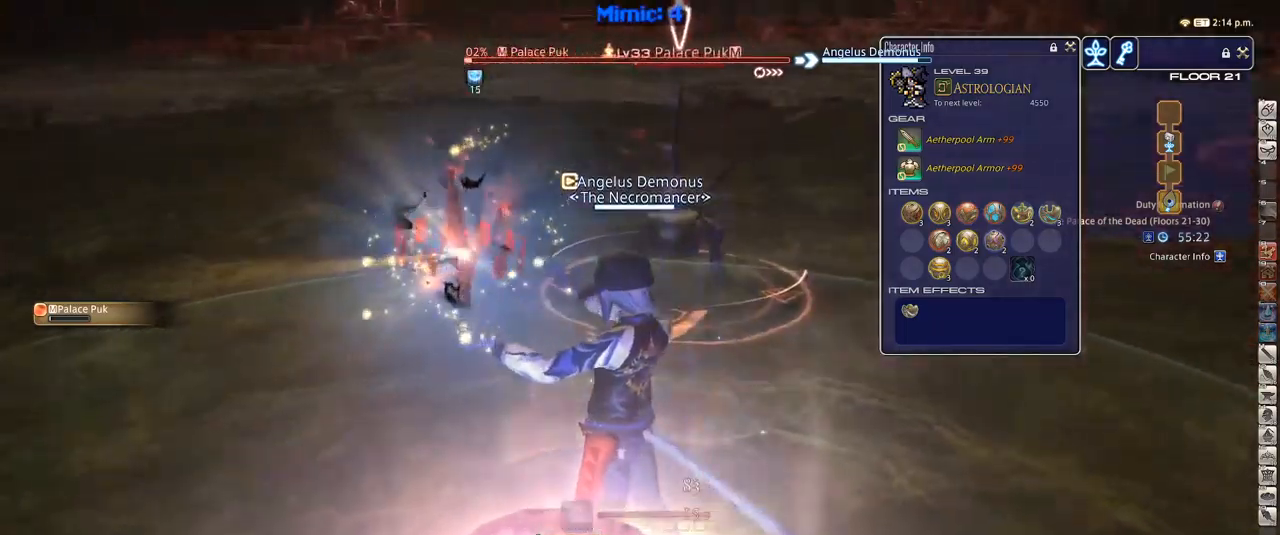
{"keys": [], "events": [[117, "s", "up"], [217, "w", "down"], [300, "w", "up"]]}